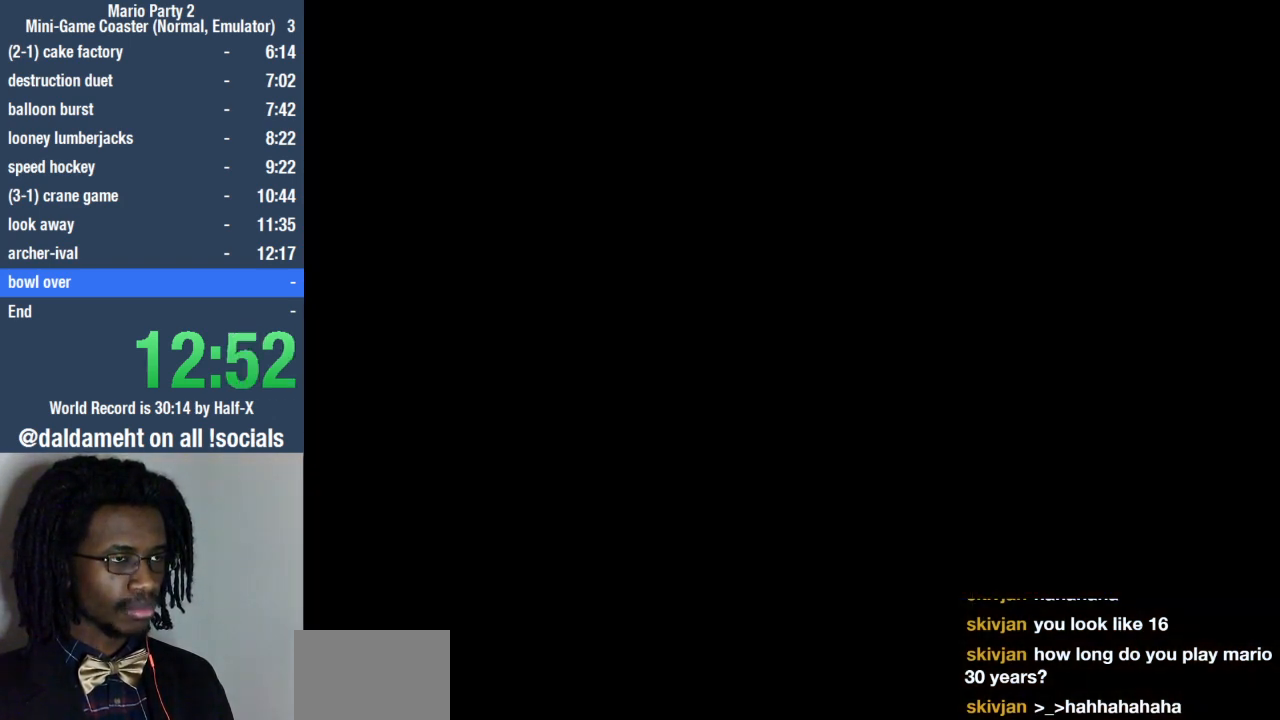
Gameplay with a controller (PlayStation layout); each line is a JSON object with the inputs held at the frame after it. "events" lists button and stick changes between this image and that frame as [ms after this image, input, new state], when the widget could be followed in between. Not read: L3 R3.
{"buttons": [], "left_stick": "center", "right_stick": "center", "events": []}
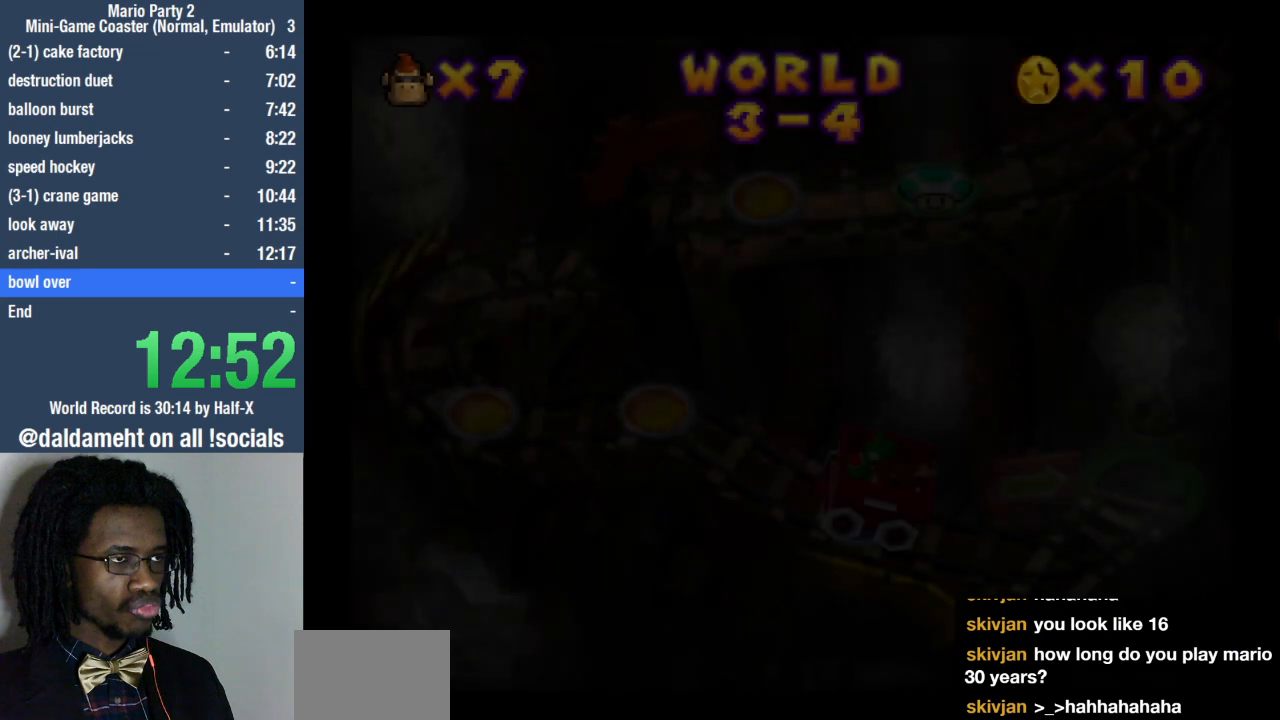
{"buttons": [], "left_stick": "center", "right_stick": "center", "events": [[367, "SQUARE", "down"], [433, "SQUARE", "up"]]}
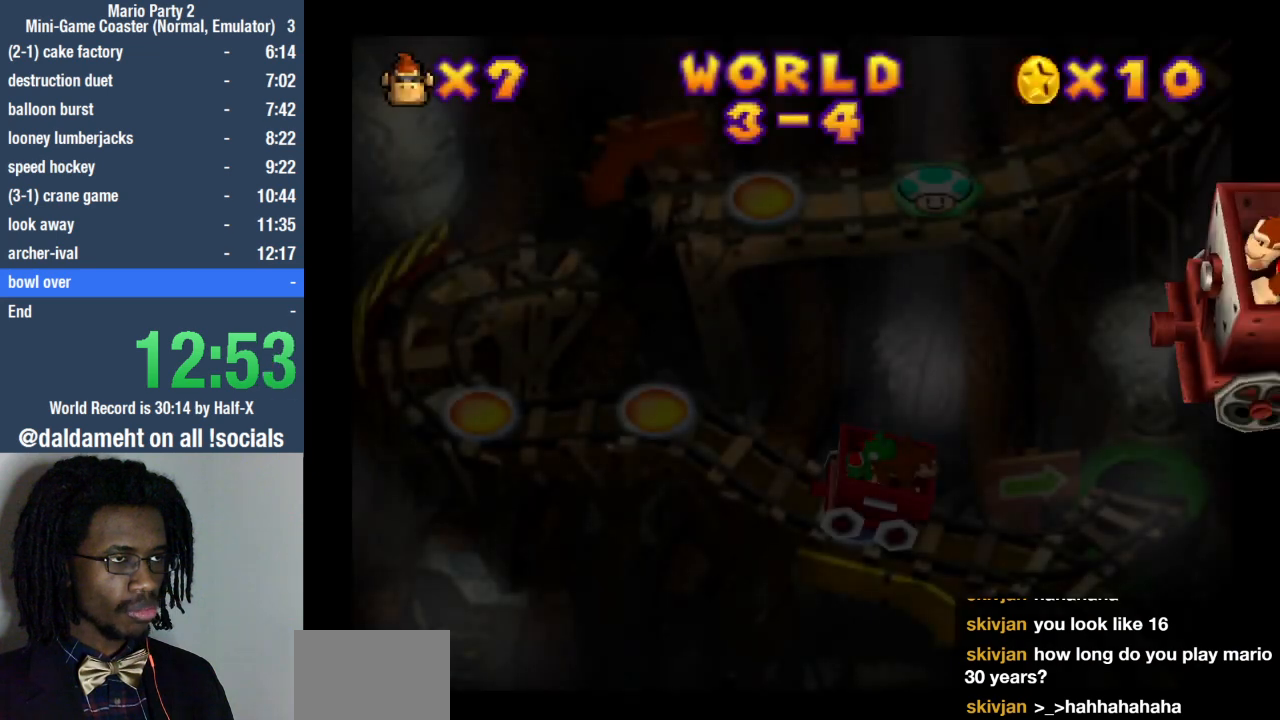
{"buttons": [], "left_stick": "center", "right_stick": "center", "events": []}
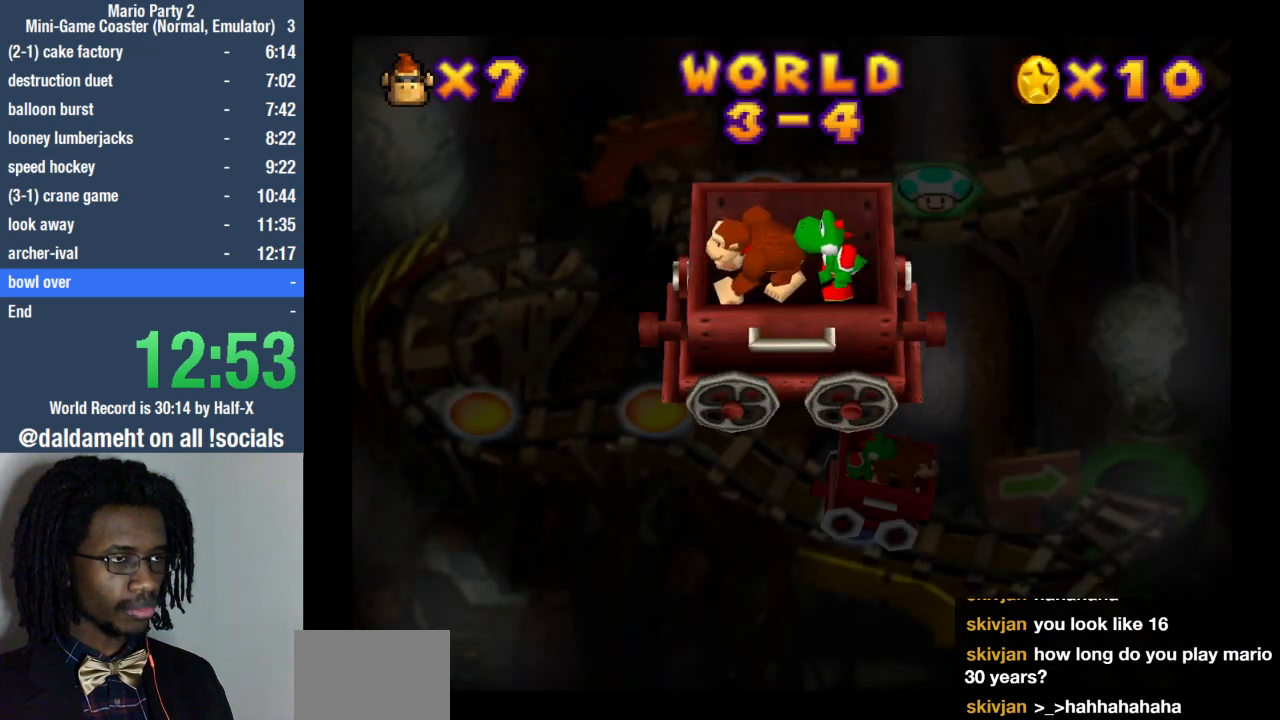
{"buttons": [], "left_stick": "center", "right_stick": "center", "events": []}
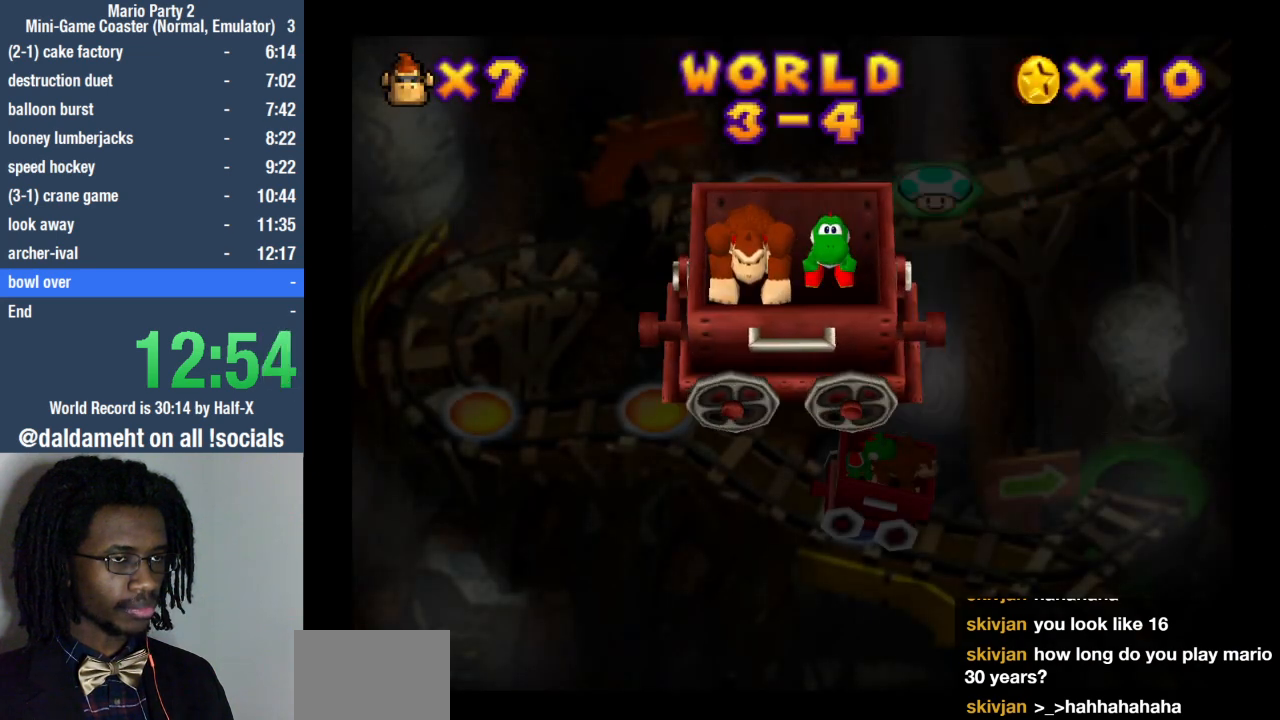
{"buttons": [], "left_stick": "center", "right_stick": "center", "events": []}
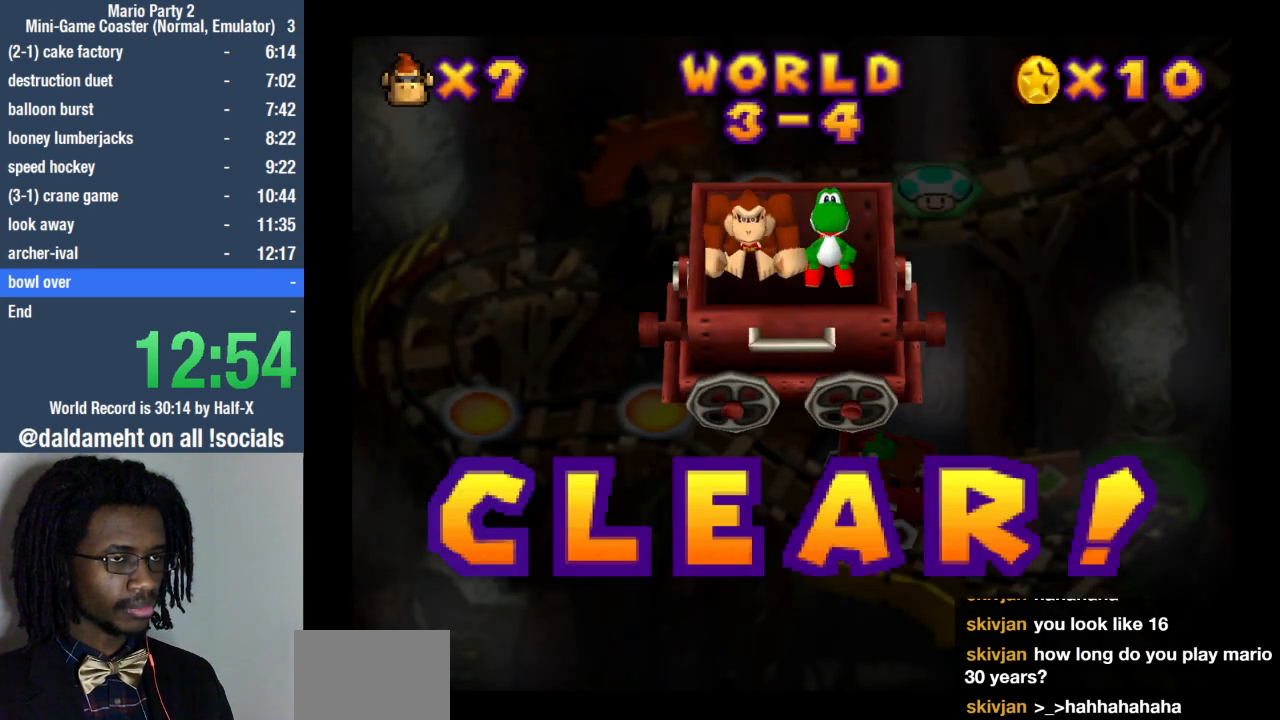
{"buttons": [], "left_stick": "center", "right_stick": "center", "events": []}
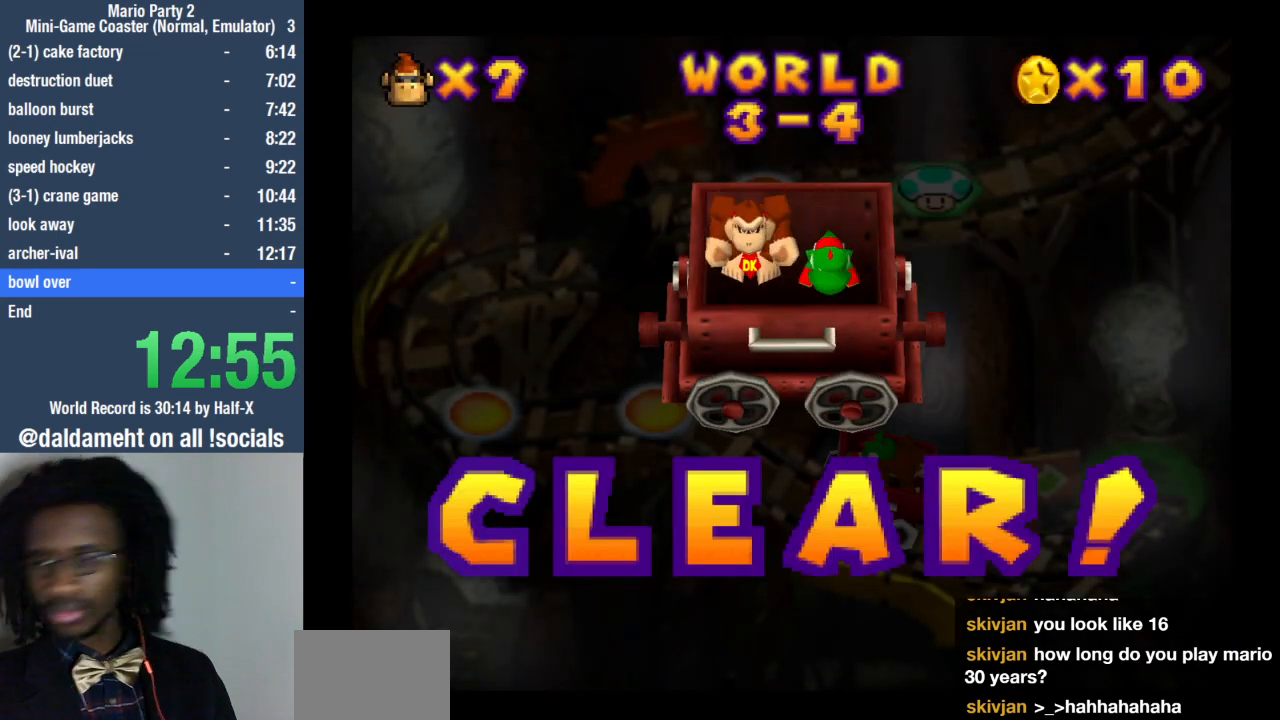
{"buttons": [], "left_stick": "center", "right_stick": "center", "events": []}
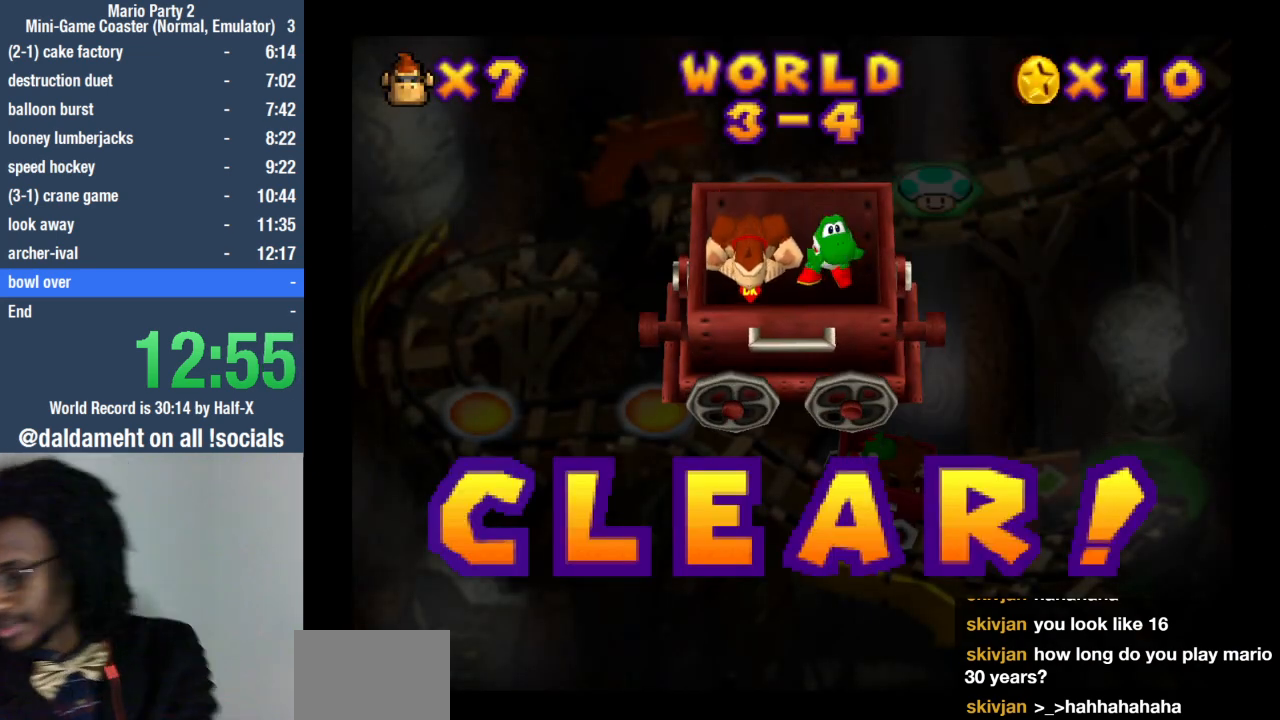
{"buttons": [], "left_stick": "center", "right_stick": "center", "events": []}
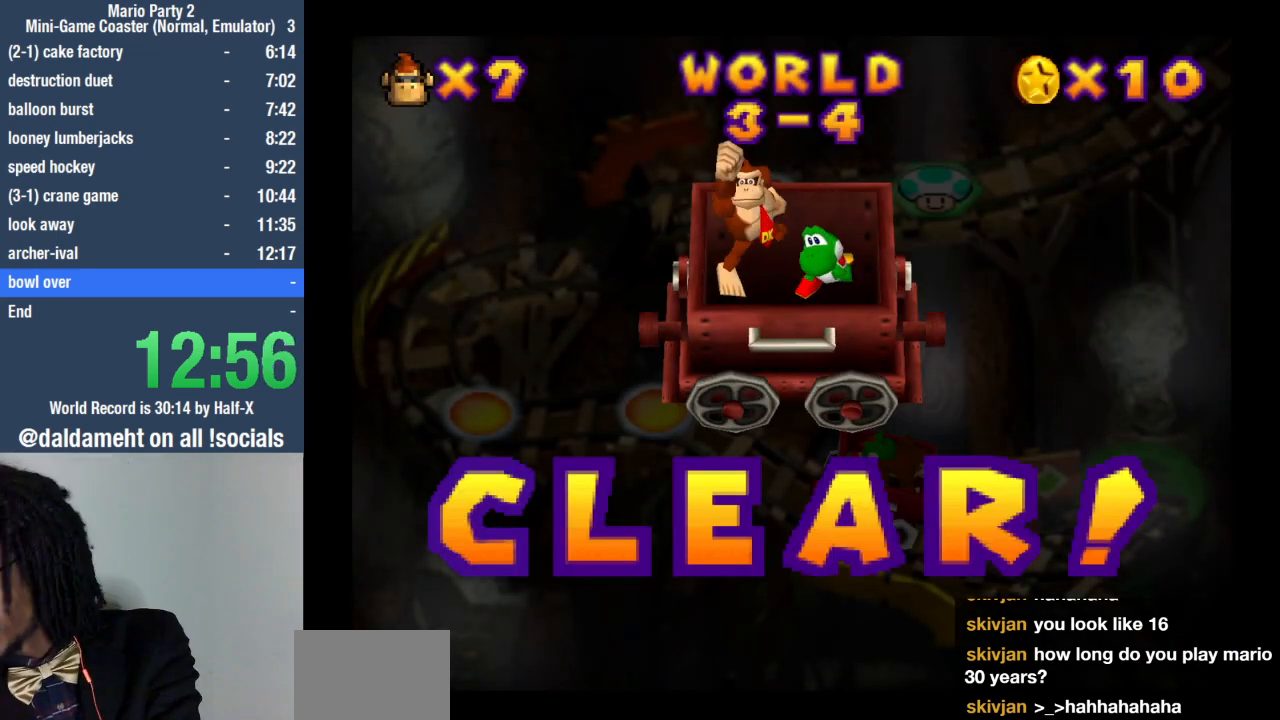
{"buttons": [], "left_stick": "center", "right_stick": "center", "events": []}
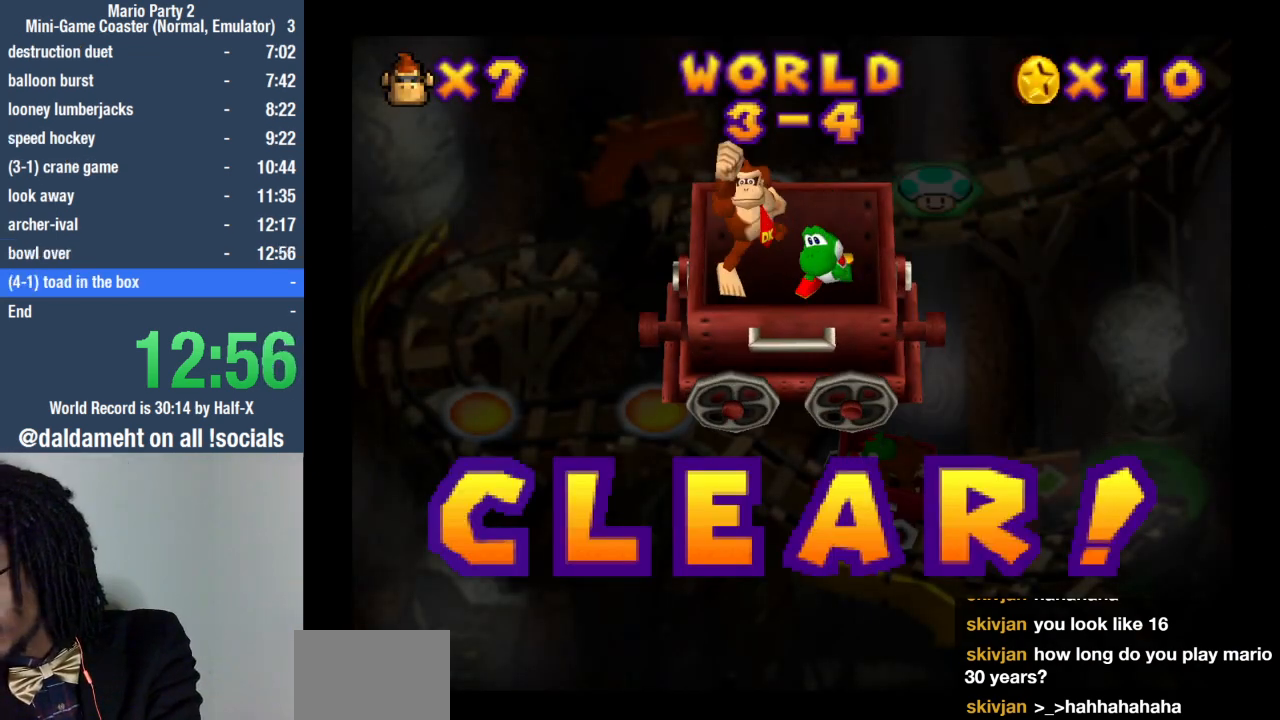
{"buttons": [], "left_stick": "center", "right_stick": "center", "events": []}
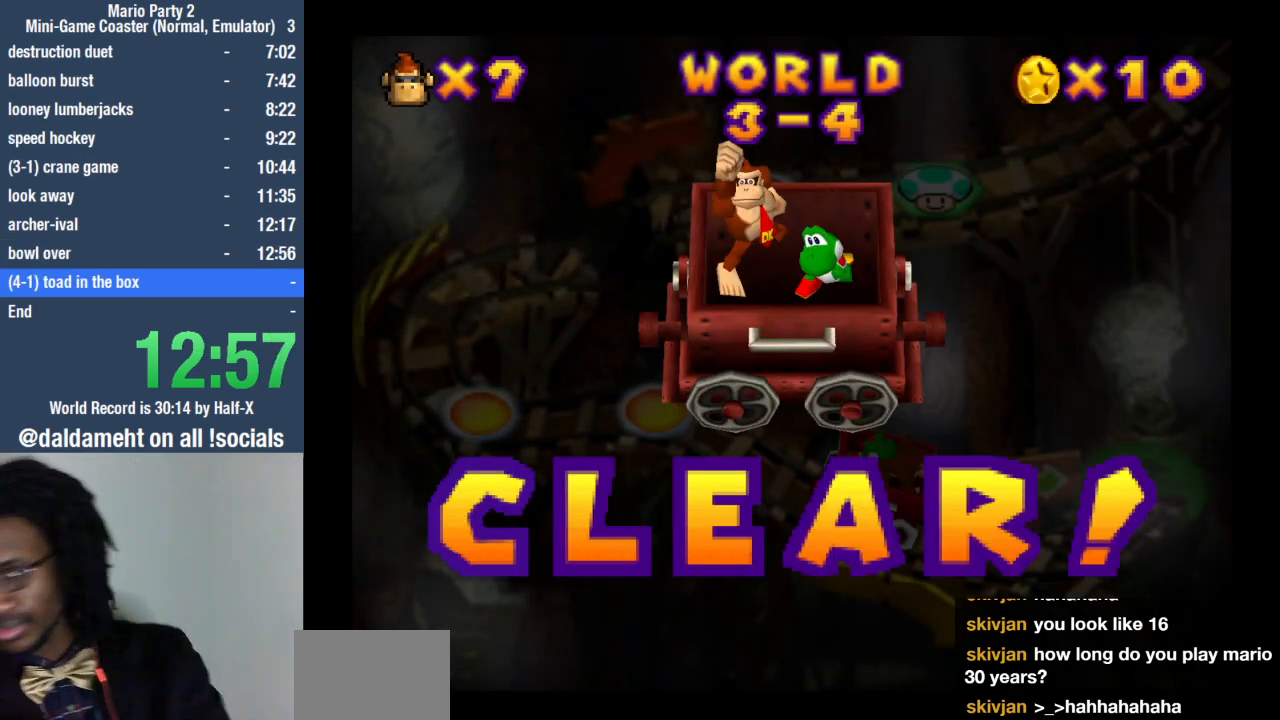
{"buttons": ["SQUARE"], "left_stick": "center", "right_stick": "center", "events": [[333, "SQUARE", "down"], [400, "SQUARE", "up"], [467, "SQUARE", "down"]]}
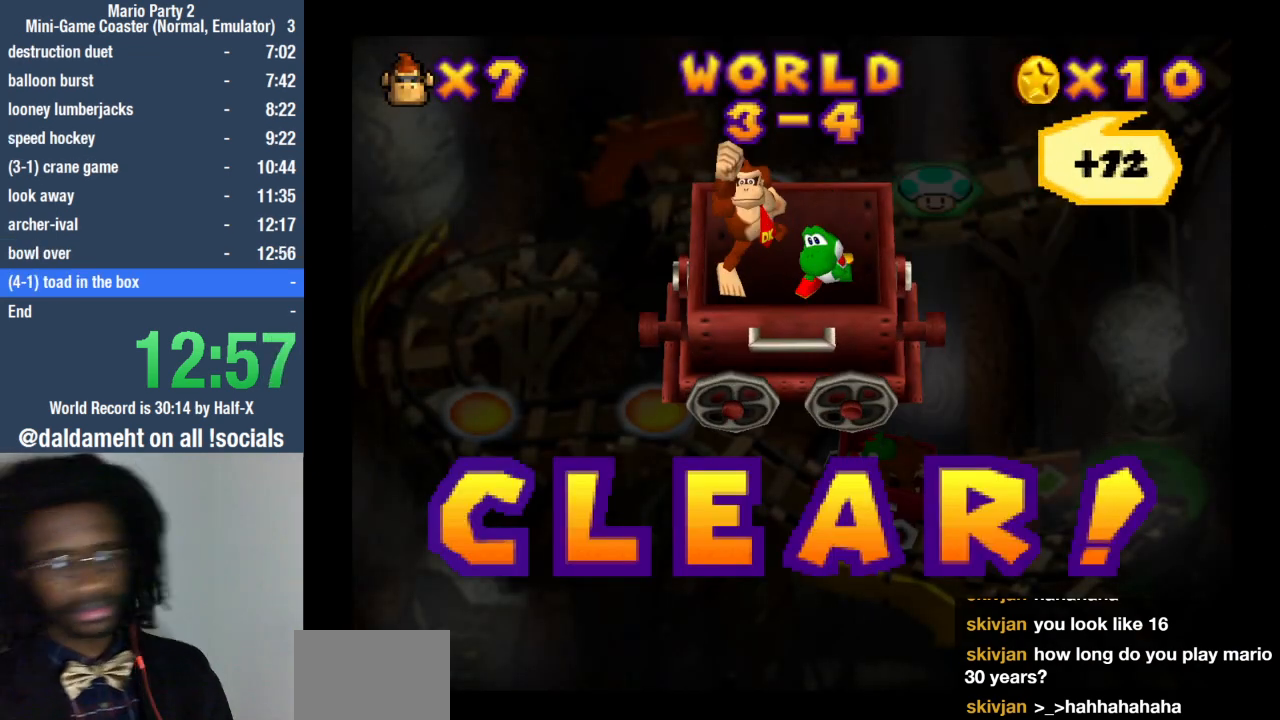
{"buttons": ["SQUARE"], "left_stick": "center", "right_stick": "center", "events": [[67, "SQUARE", "up"], [133, "SQUARE", "down"], [233, "SQUARE", "up"], [333, "SQUARE", "down"], [433, "SQUARE", "up"], [500, "SQUARE", "down"]]}
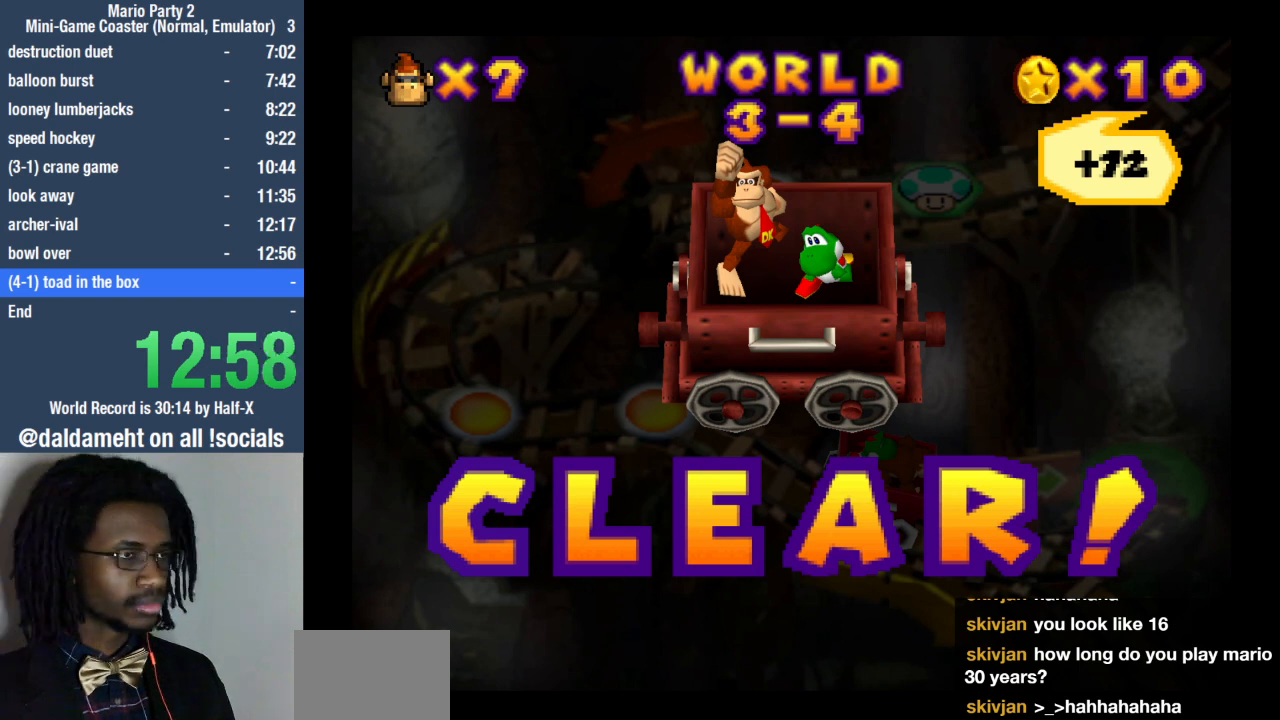
{"buttons": [], "left_stick": "left", "right_stick": "center", "events": [[100, "SQUARE", "up"], [233, "SQUARE", "down"], [267, "SQUARE", "up"], [300, "left_stick", "right"], [400, "left_stick", "down"], [500, "left_stick", "left"]]}
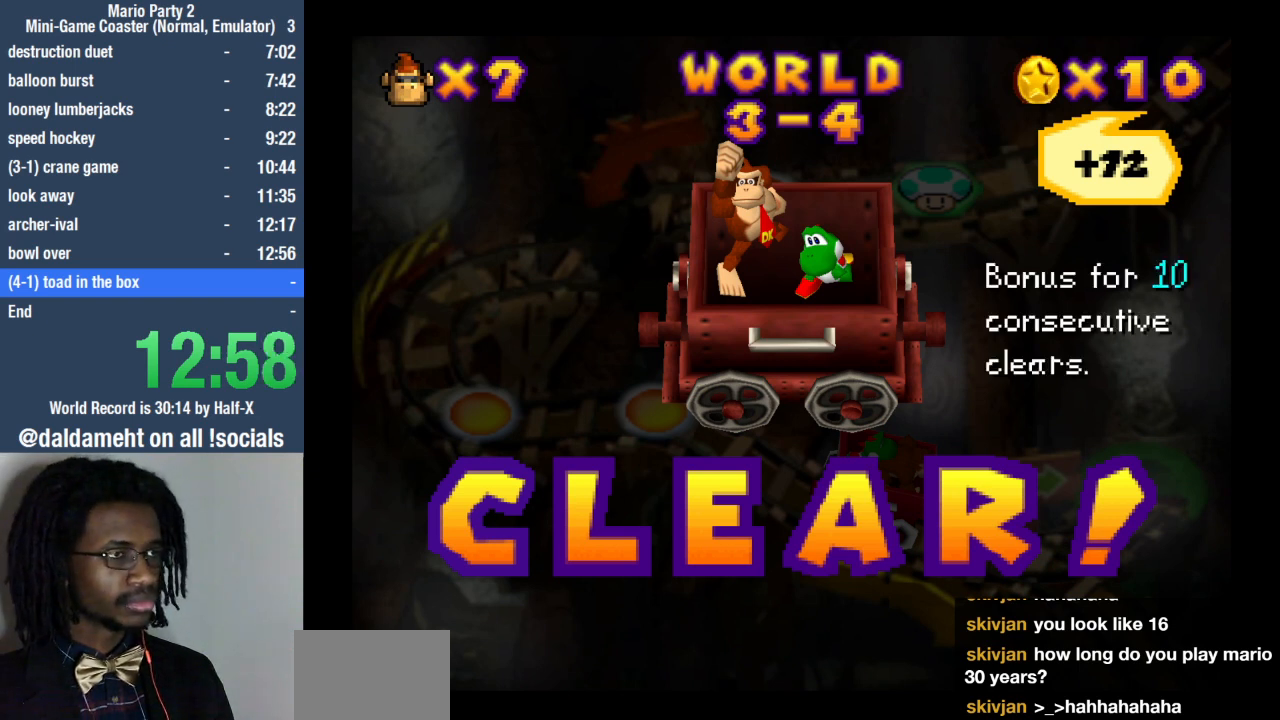
{"buttons": [], "left_stick": "down-right", "right_stick": "center", "events": [[33, "left_stick", "up-left"], [133, "left_stick", "right"], [200, "left_stick", "down"], [300, "left_stick", "left"], [367, "left_stick", "up"], [500, "left_stick", "down-right"]]}
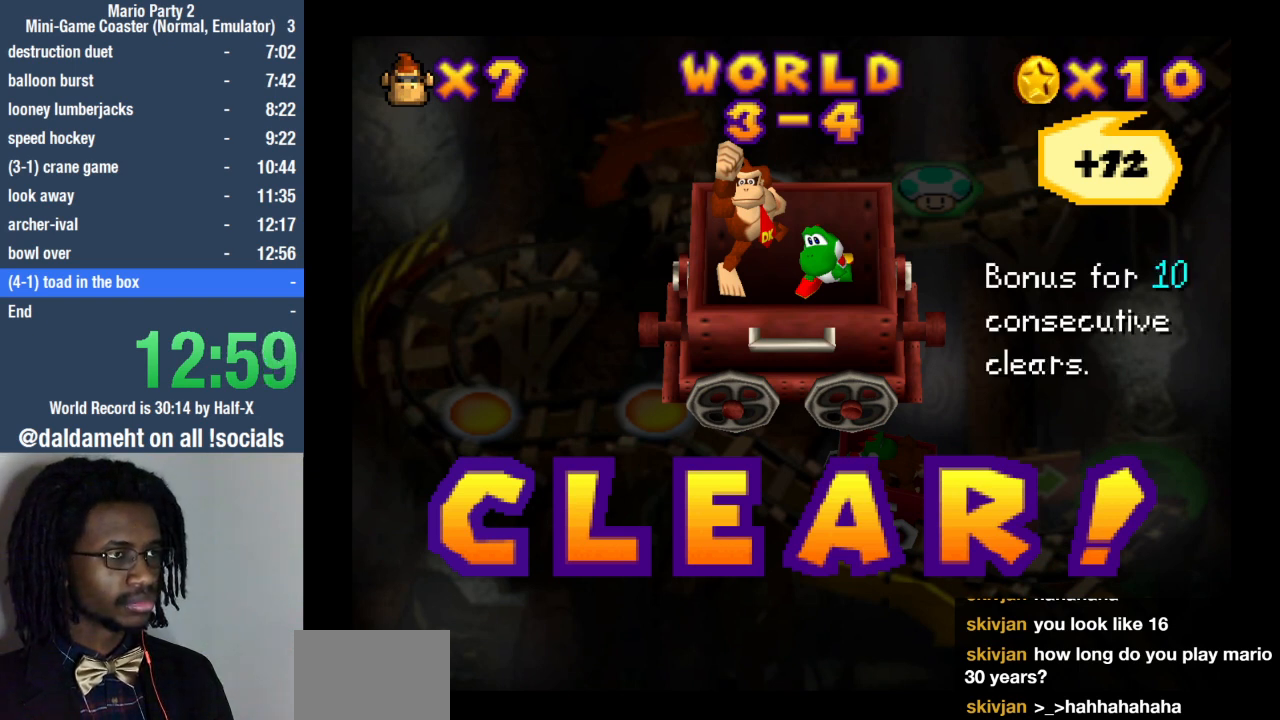
{"buttons": [], "left_stick": "center", "right_stick": "center", "events": [[33, "left_stick", "down"], [100, "left_stick", "left"], [167, "left_stick", "up"], [267, "SQUARE", "down"], [267, "left_stick", "center"], [333, "SQUARE", "up"], [433, "SQUARE", "down"], [467, "SQUARE", "up"]]}
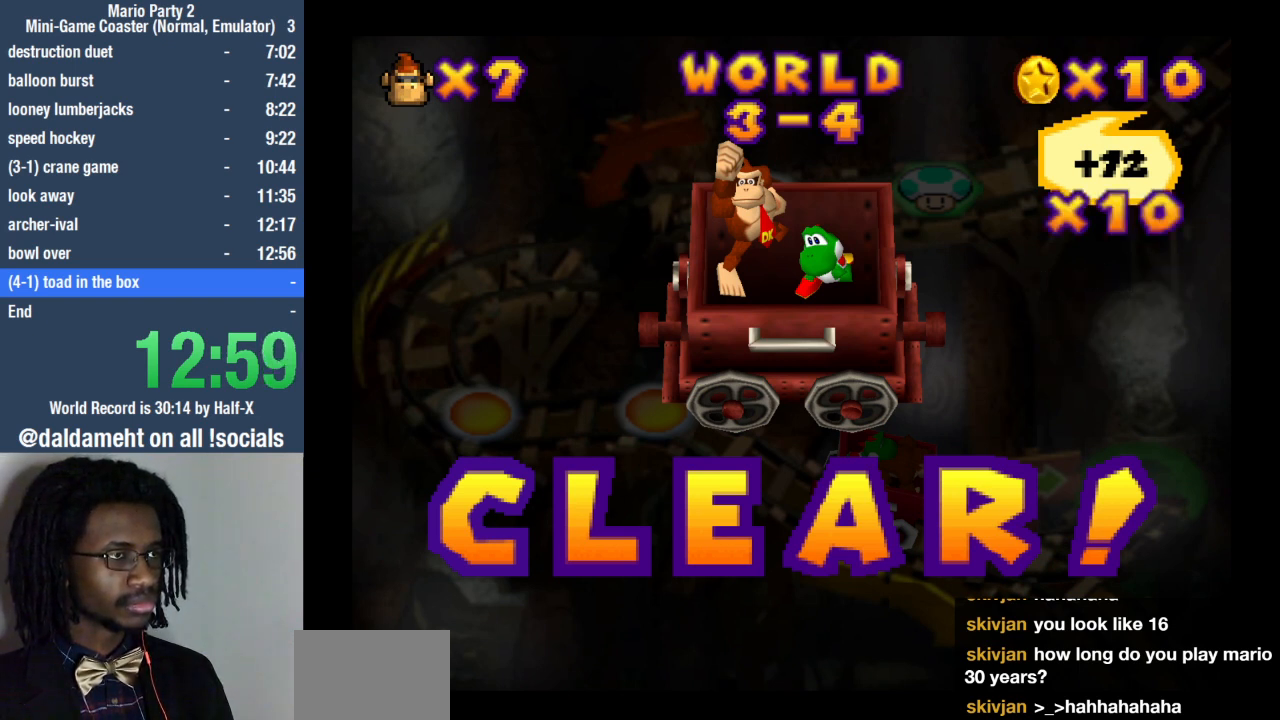
{"buttons": [], "left_stick": "center", "right_stick": "center", "events": [[167, "SQUARE", "down"], [233, "SQUARE", "up"], [367, "SQUARE", "down"], [433, "SQUARE", "up"]]}
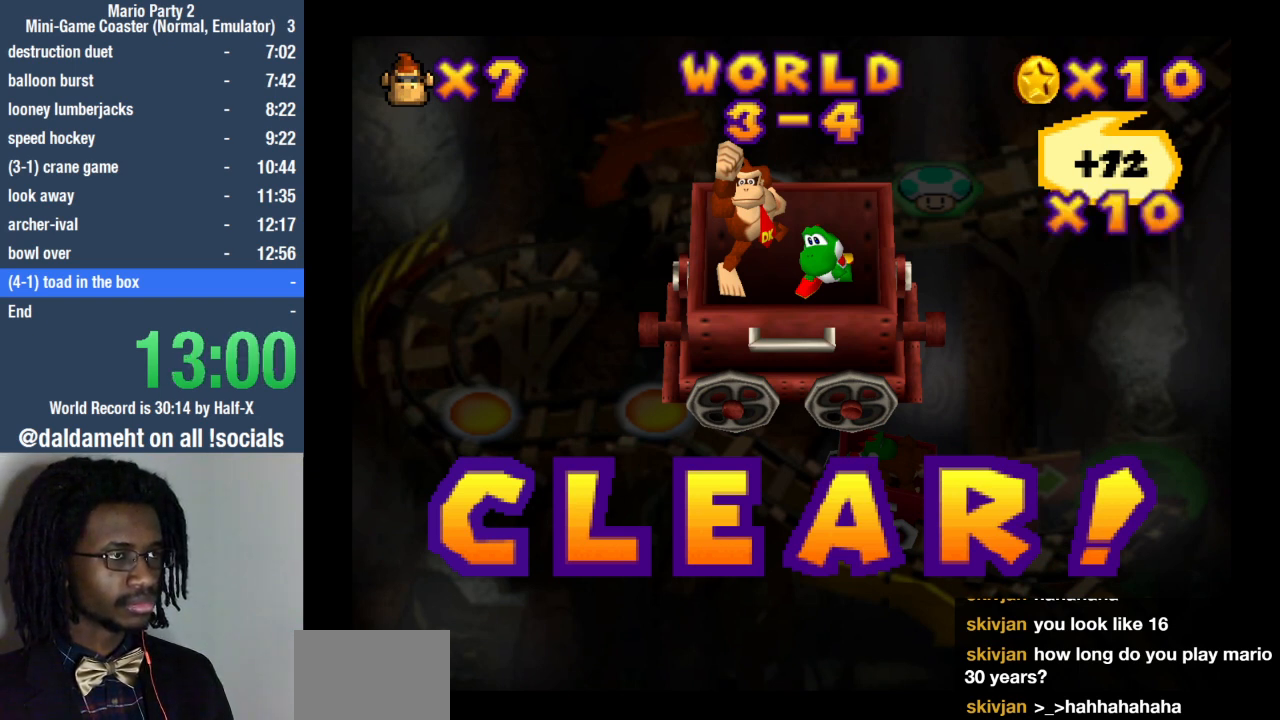
{"buttons": [], "left_stick": "center", "right_stick": "center", "events": [[100, "SQUARE", "down"], [167, "SQUARE", "up"], [333, "SQUARE", "down"], [367, "SQUARE", "up"]]}
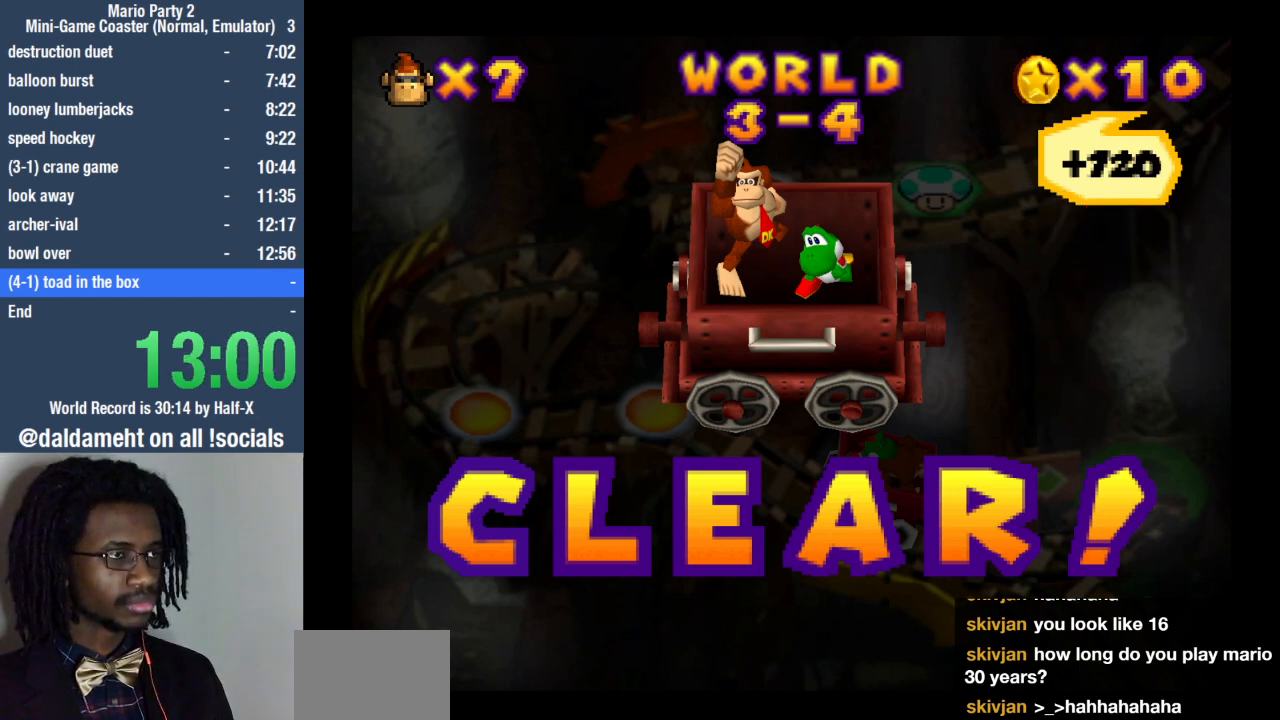
{"buttons": [], "left_stick": "center", "right_stick": "center", "events": [[67, "SQUARE", "down"], [133, "SQUARE", "up"], [333, "SQUARE", "down"], [367, "SQUARE", "up"]]}
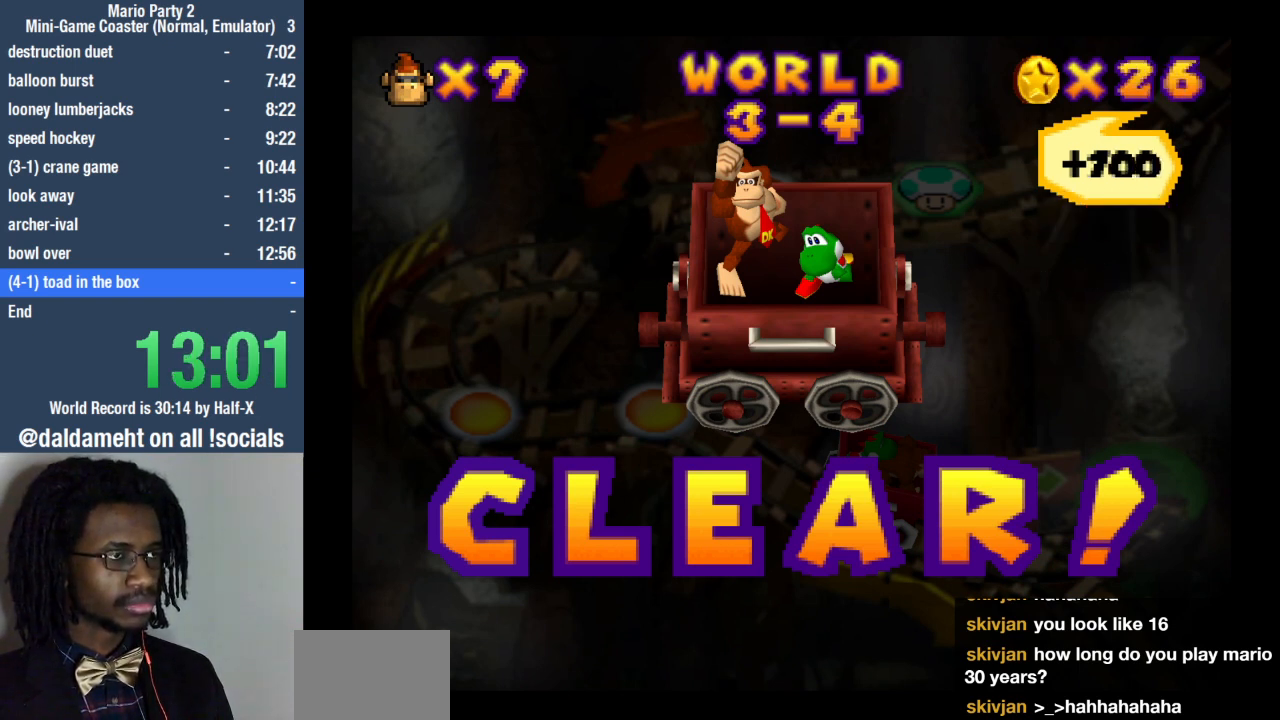
{"buttons": [], "left_stick": "center", "right_stick": "center", "events": [[67, "SQUARE", "down"], [100, "SQUARE", "up"], [300, "SQUARE", "down"], [333, "SQUARE", "up"]]}
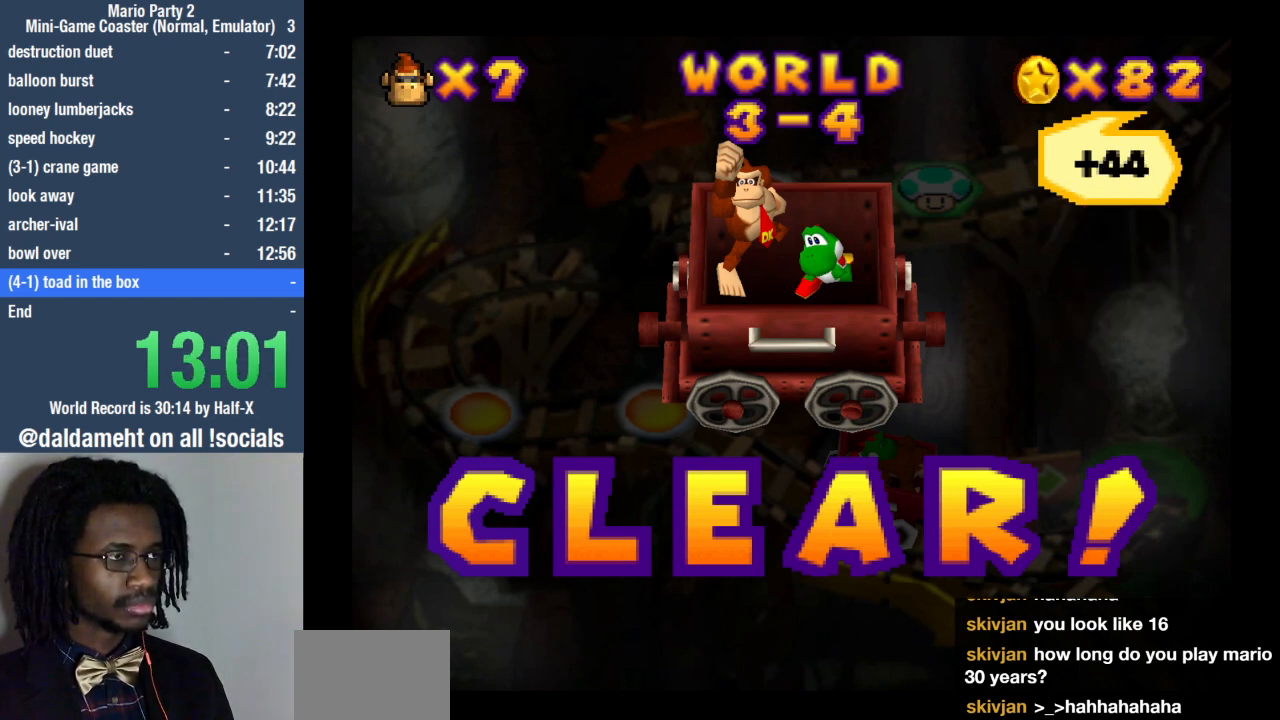
{"buttons": [], "left_stick": "center", "right_stick": "center", "events": [[33, "SQUARE", "down"], [67, "SQUARE", "up"], [267, "SQUARE", "down"], [300, "SQUARE", "up"]]}
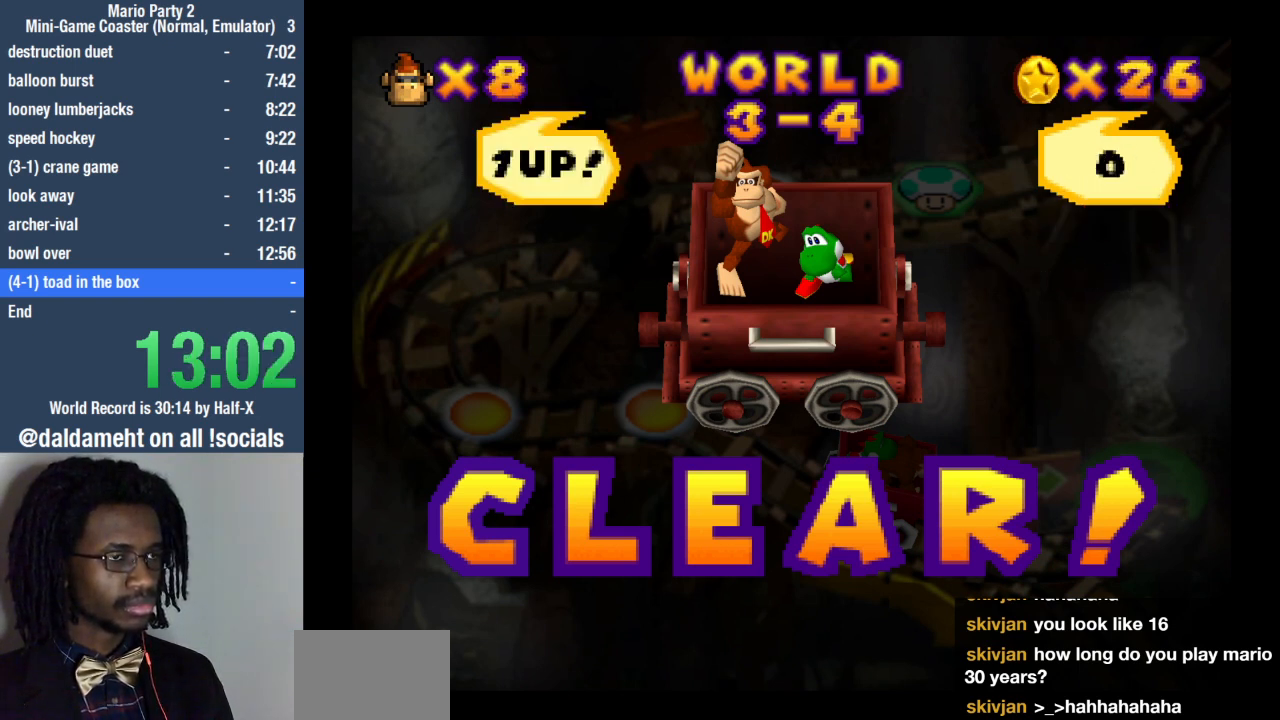
{"buttons": [], "left_stick": "center", "right_stick": "center", "events": [[33, "SQUARE", "down"], [67, "SQUARE", "up"]]}
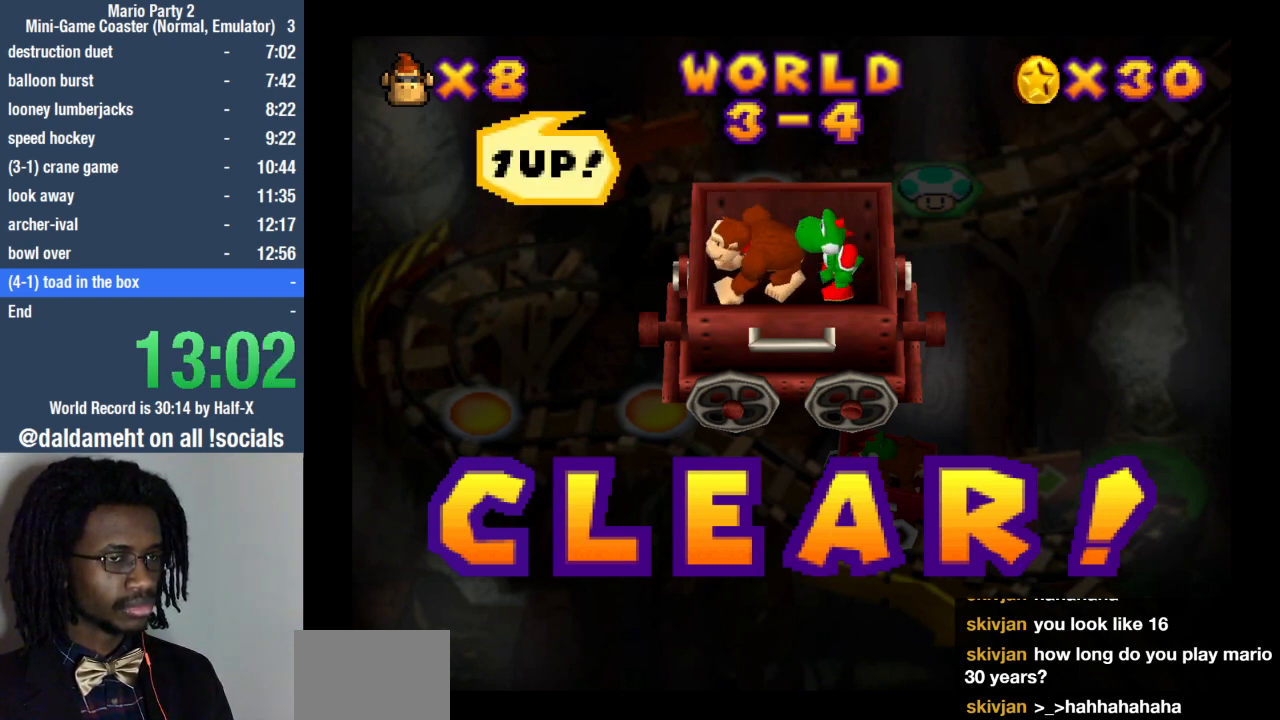
{"buttons": [], "left_stick": "up", "right_stick": "center", "events": [[133, "left_stick", "up-right"], [233, "left_stick", "down-right"], [300, "left_stick", "down-left"], [433, "left_stick", "up"]]}
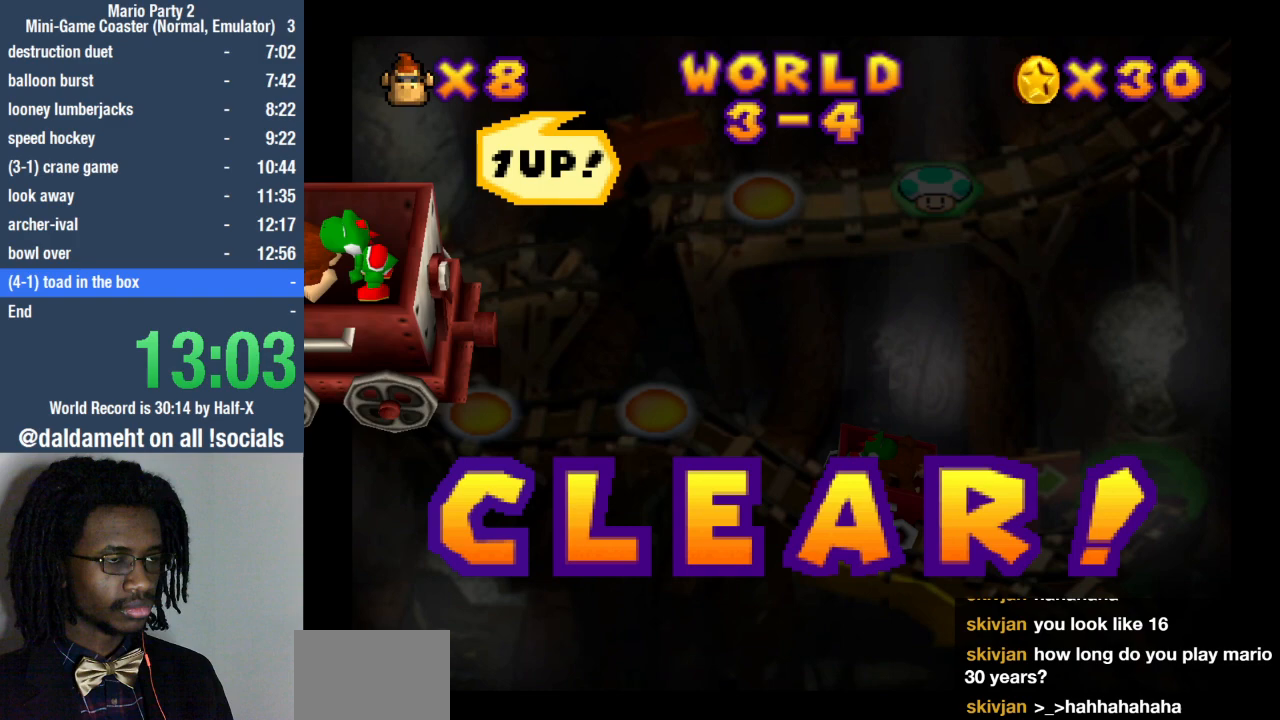
{"buttons": [], "left_stick": "center", "right_stick": "center", "events": [[267, "left_stick", "center"]]}
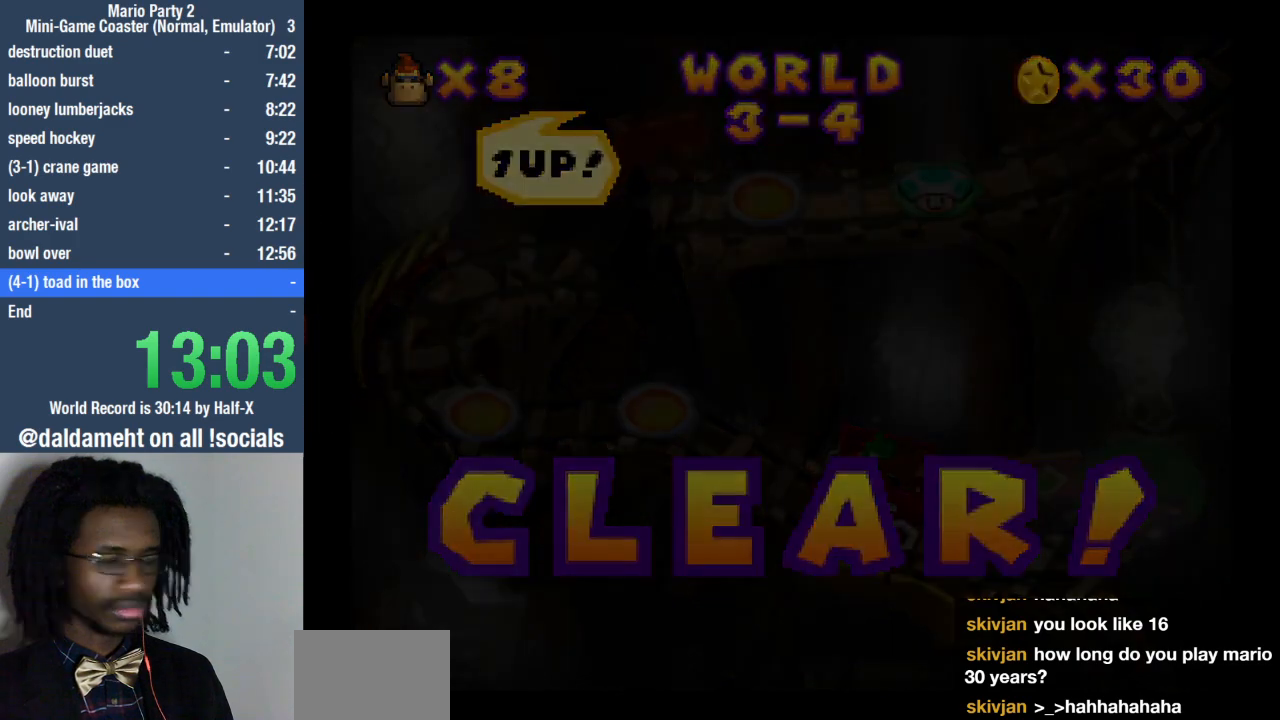
{"buttons": [], "left_stick": "center", "right_stick": "center", "events": [[333, "left_stick", "up"], [500, "left_stick", "center"]]}
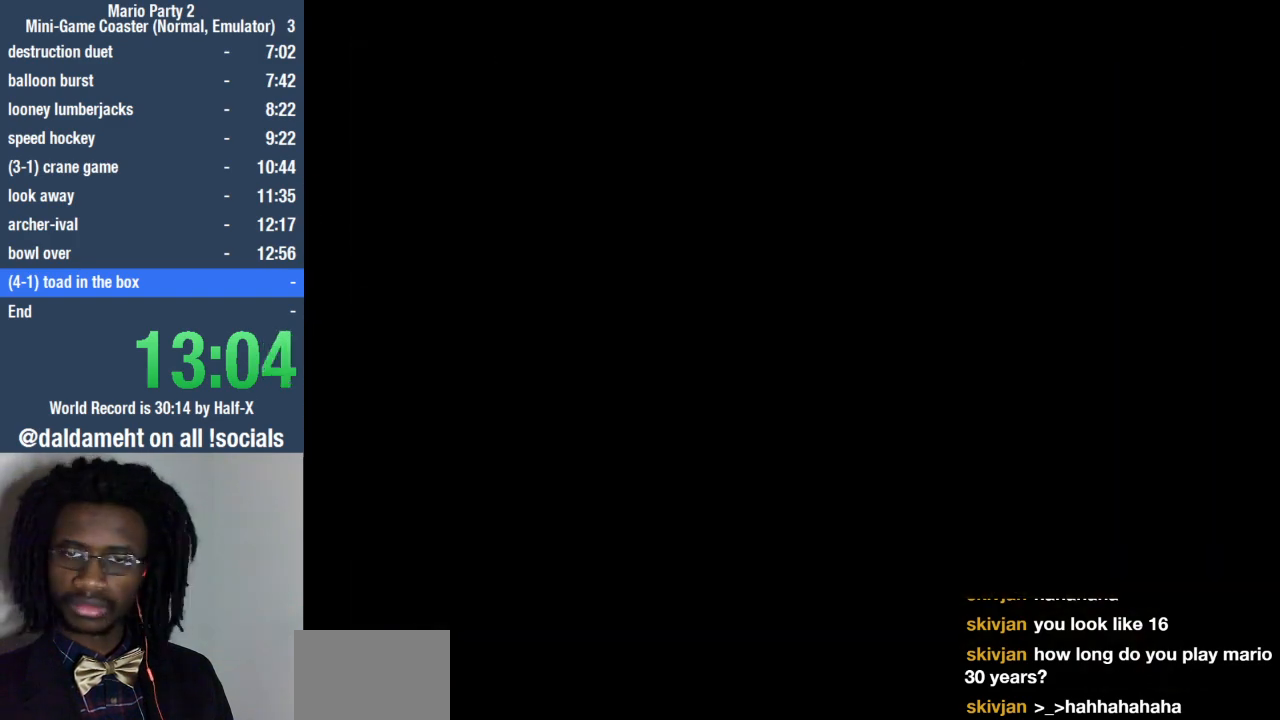
{"buttons": [], "left_stick": "center", "right_stick": "center", "events": [[133, "left_stick", "up"], [333, "left_stick", "center"]]}
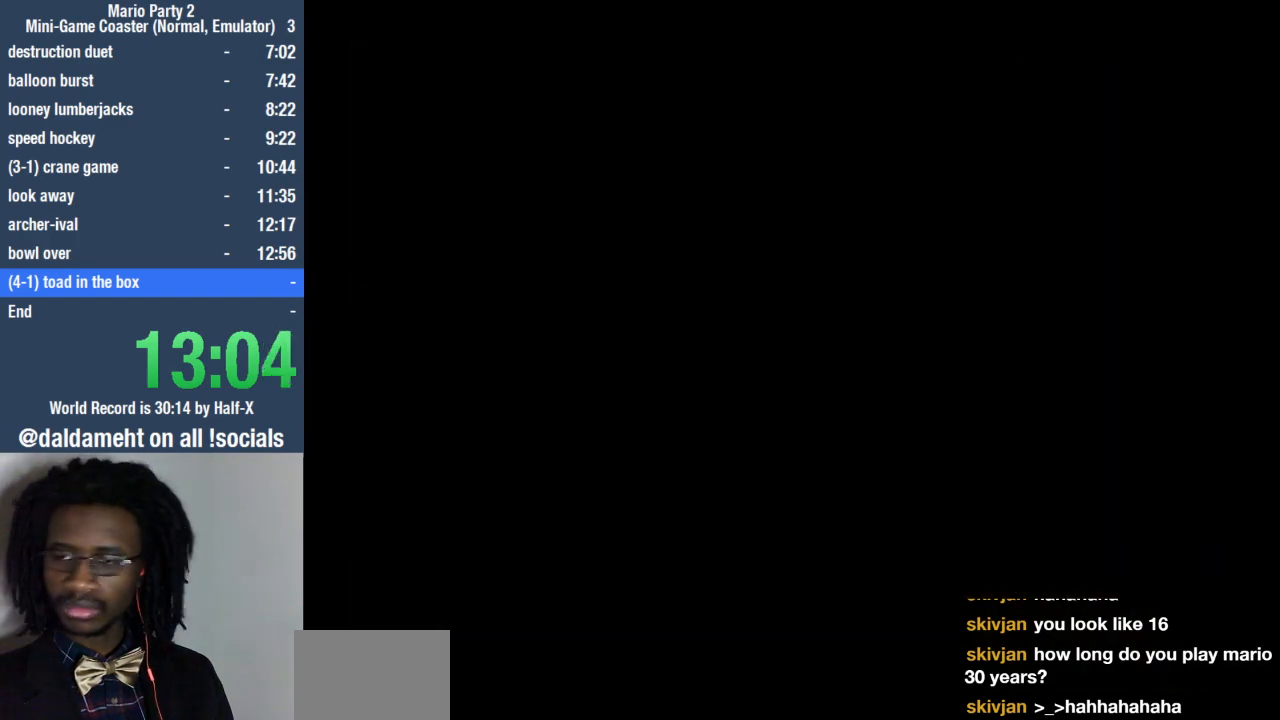
{"buttons": [], "left_stick": "center", "right_stick": "center", "events": [[433, "SQUARE", "down"], [467, "SQUARE", "up"]]}
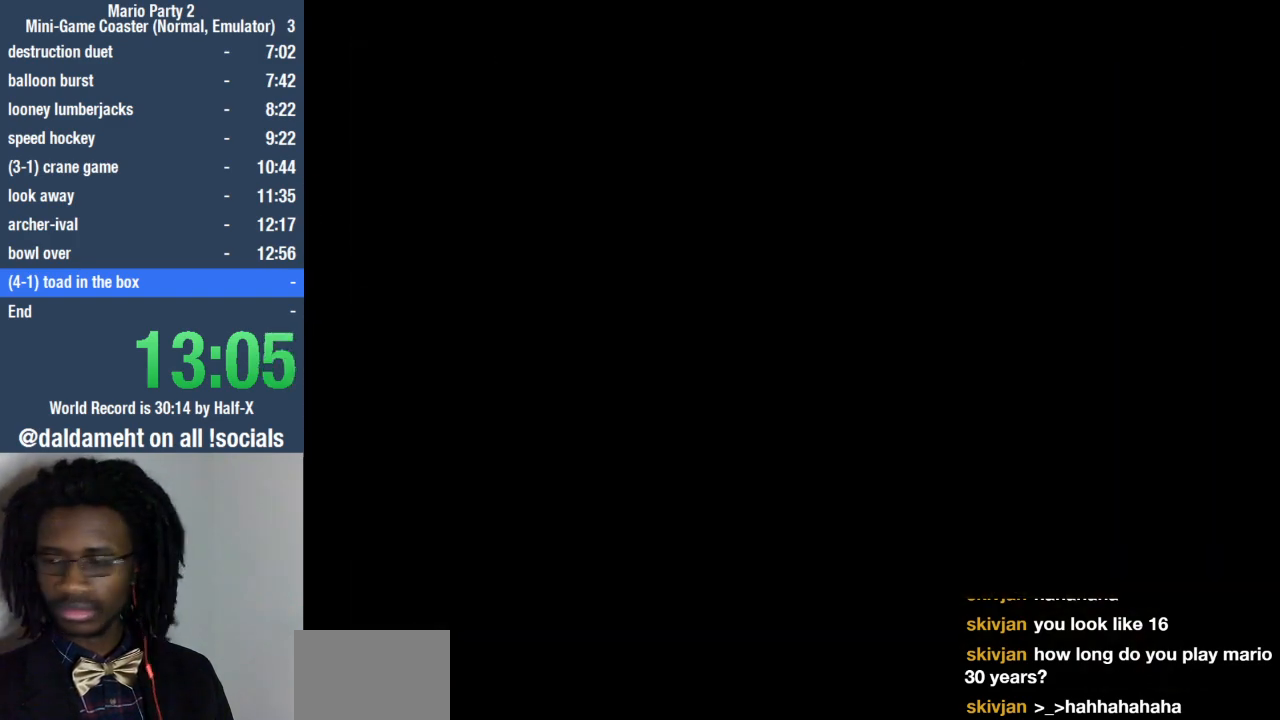
{"buttons": [], "left_stick": "center", "right_stick": "center", "events": [[100, "SQUARE", "down"], [133, "SQUARE", "up"], [233, "SQUARE", "down"], [300, "SQUARE", "up"], [400, "SQUARE", "down"], [467, "SQUARE", "up"]]}
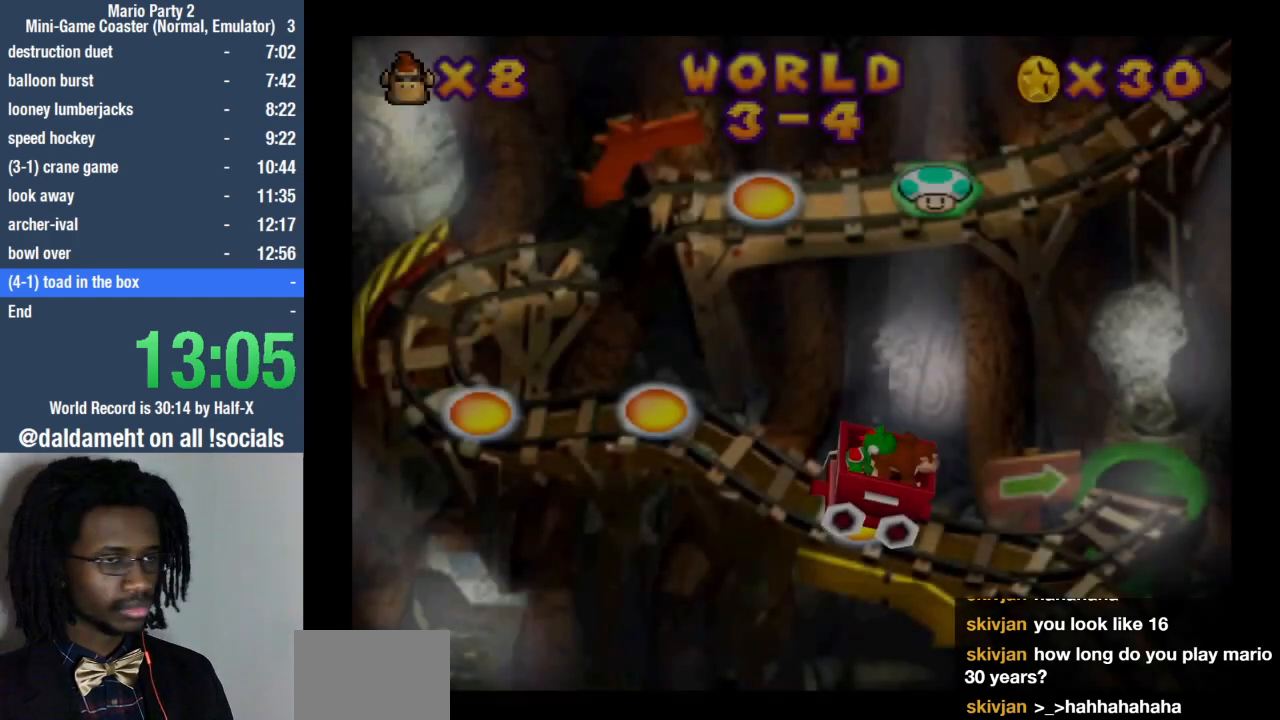
{"buttons": [], "left_stick": "center", "right_stick": "center", "events": [[67, "SQUARE", "down"], [100, "SQUARE", "up"], [233, "SQUARE", "down"], [267, "SQUARE", "up"], [367, "SQUARE", "down"], [433, "SQUARE", "up"]]}